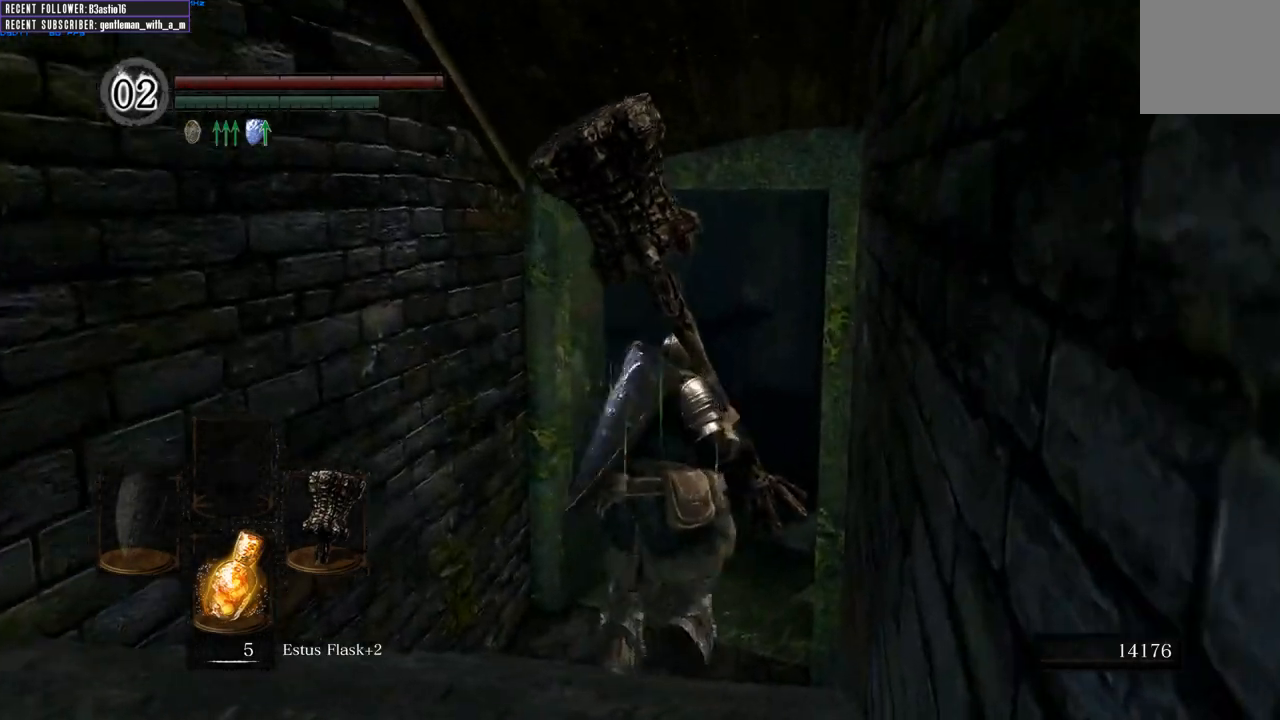
Gameplay with a controller (Xbox layout); each line is a JSON object with the inputs held at the frame after it. "events" lists button and stick changes between this image and that frame as [ms after this image, input, new state], when the widget could be followed in between.
{"buttons": [], "left_stick": "up-left", "right_stick": "center", "events": [[17, "left_stick", "up-right"], [183, "left_stick", "up"], [350, "left_stick", "up-left"]]}
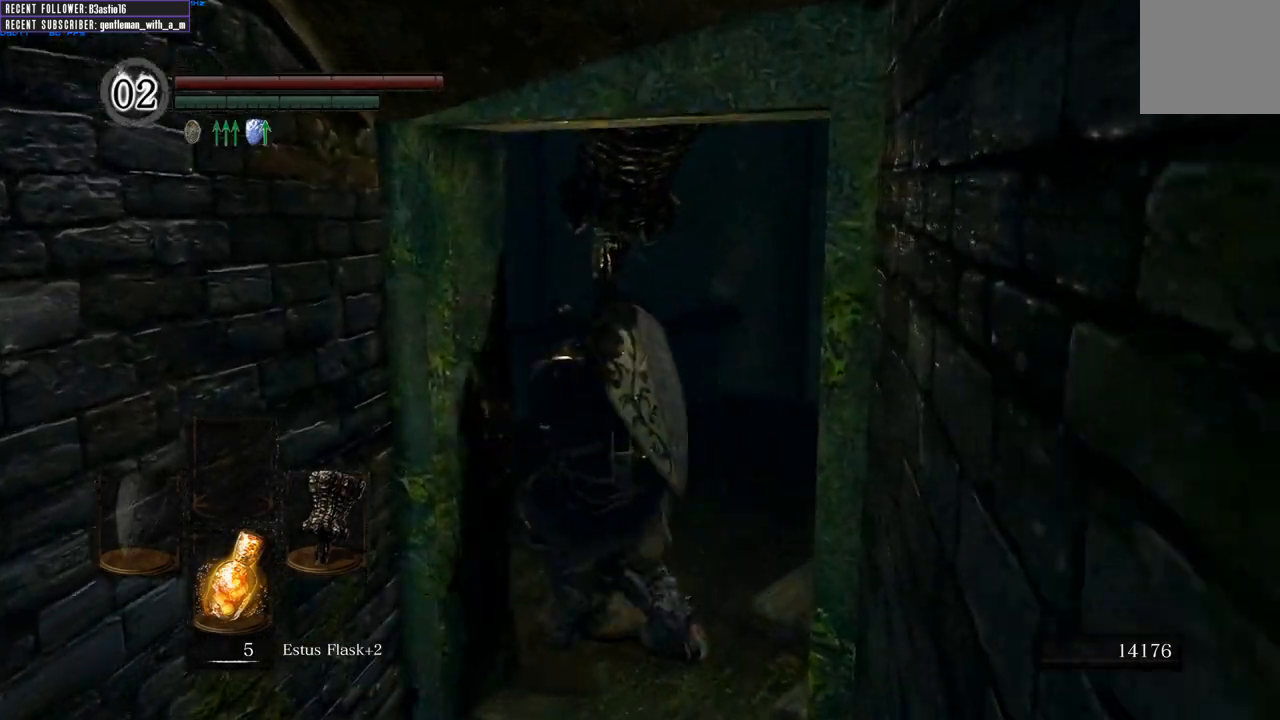
{"buttons": [], "left_stick": "up", "right_stick": "center", "events": [[67, "left_stick", "down-left"], [150, "left_stick", "down-right"], [283, "left_stick", "up-right"], [367, "left_stick", "up"]]}
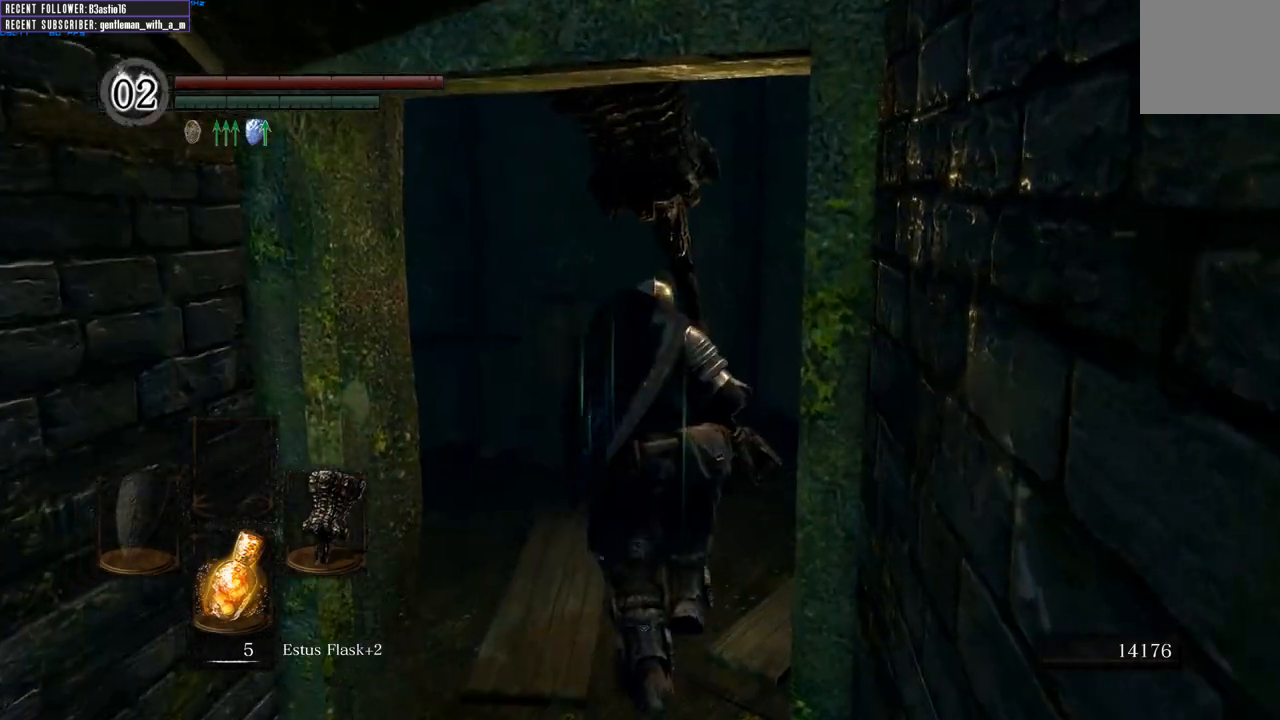
{"buttons": [], "left_stick": "down", "right_stick": "center", "events": [[50, "left_stick", "up-right"], [133, "right_stick", "up-right"], [333, "left_stick", "up-left"], [333, "right_stick", "center"], [483, "left_stick", "down"]]}
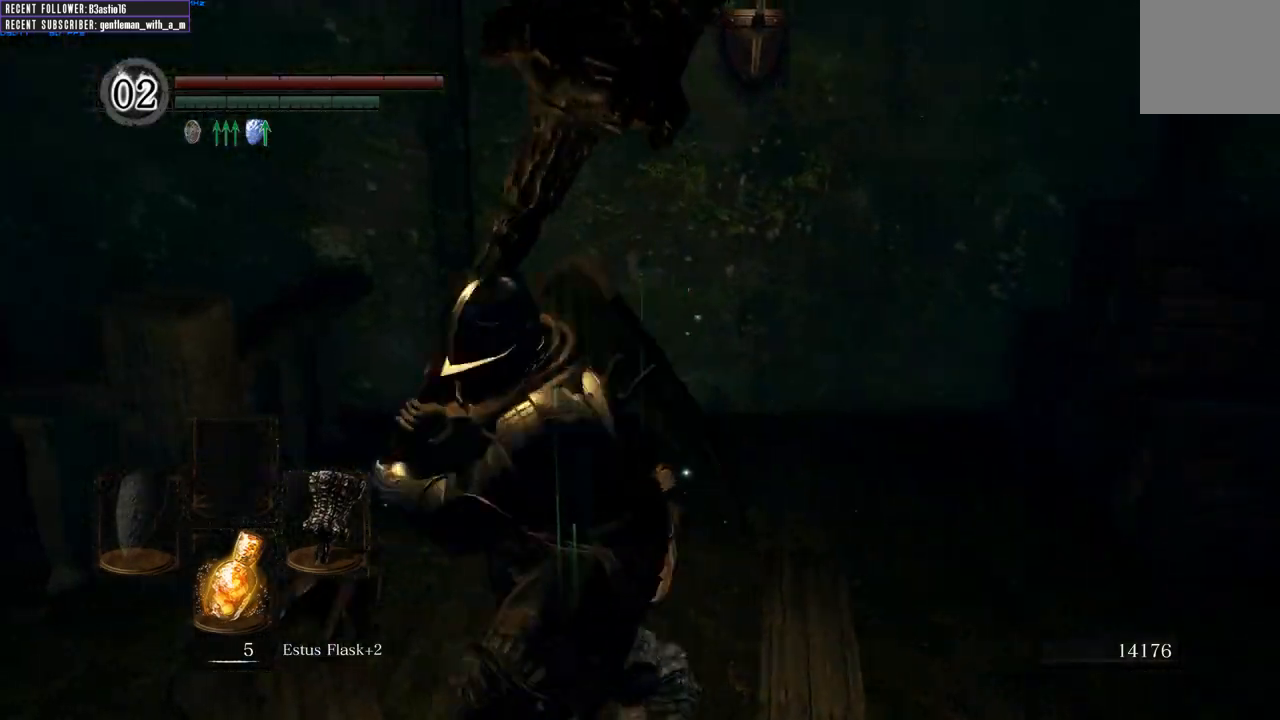
{"buttons": [], "left_stick": "up-right", "right_stick": "right", "events": [[50, "left_stick", "down-right"], [167, "left_stick", "up-right"], [233, "left_stick", "up"], [300, "right_stick", "right"], [367, "left_stick", "right"], [500, "left_stick", "up-right"]]}
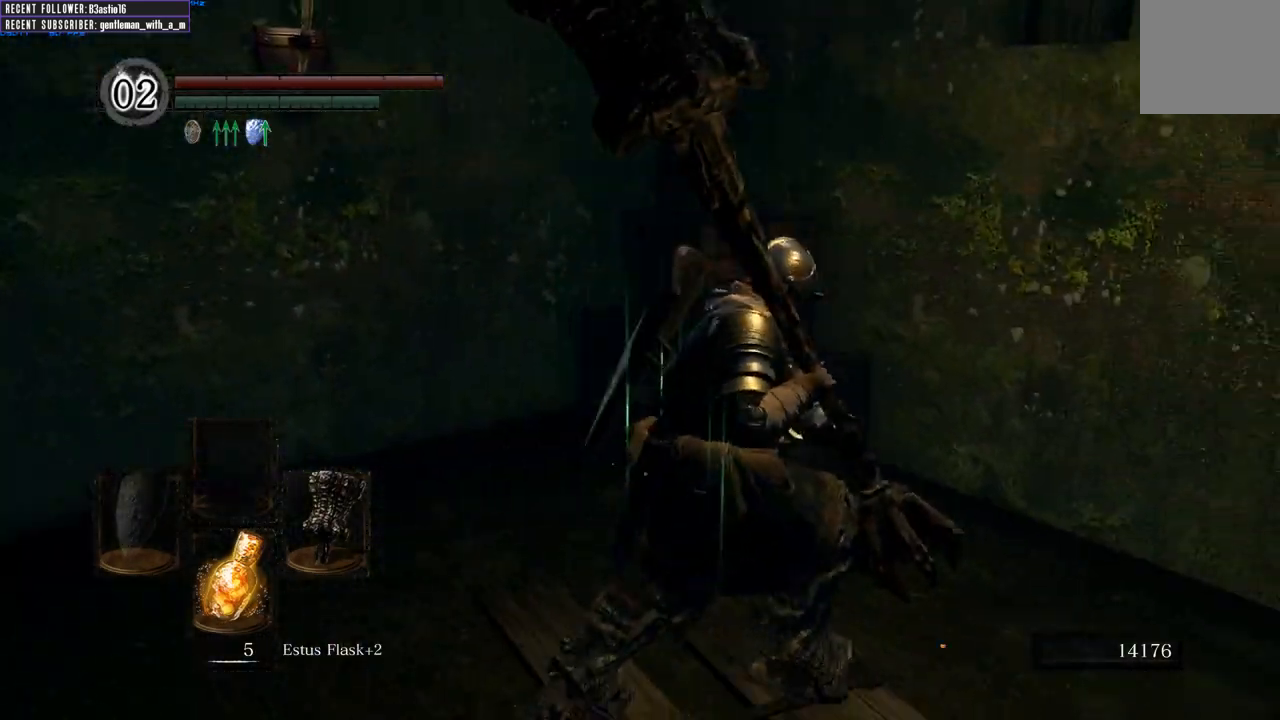
{"buttons": [], "left_stick": "up", "right_stick": "center", "events": [[100, "right_stick", "center"], [133, "left_stick", "up"], [383, "B", "down"], [500, "B", "up"]]}
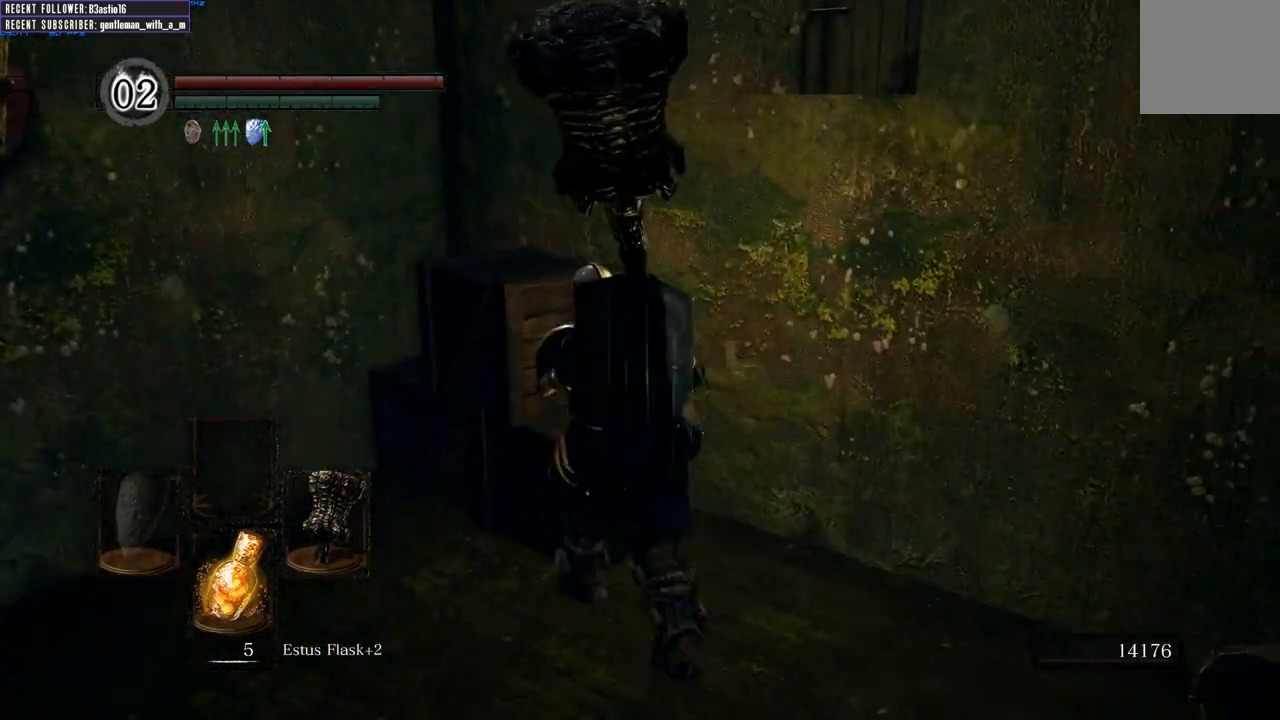
{"buttons": [], "left_stick": "up-left", "right_stick": "left", "events": [[267, "left_stick", "up-left"], [383, "right_stick", "left"]]}
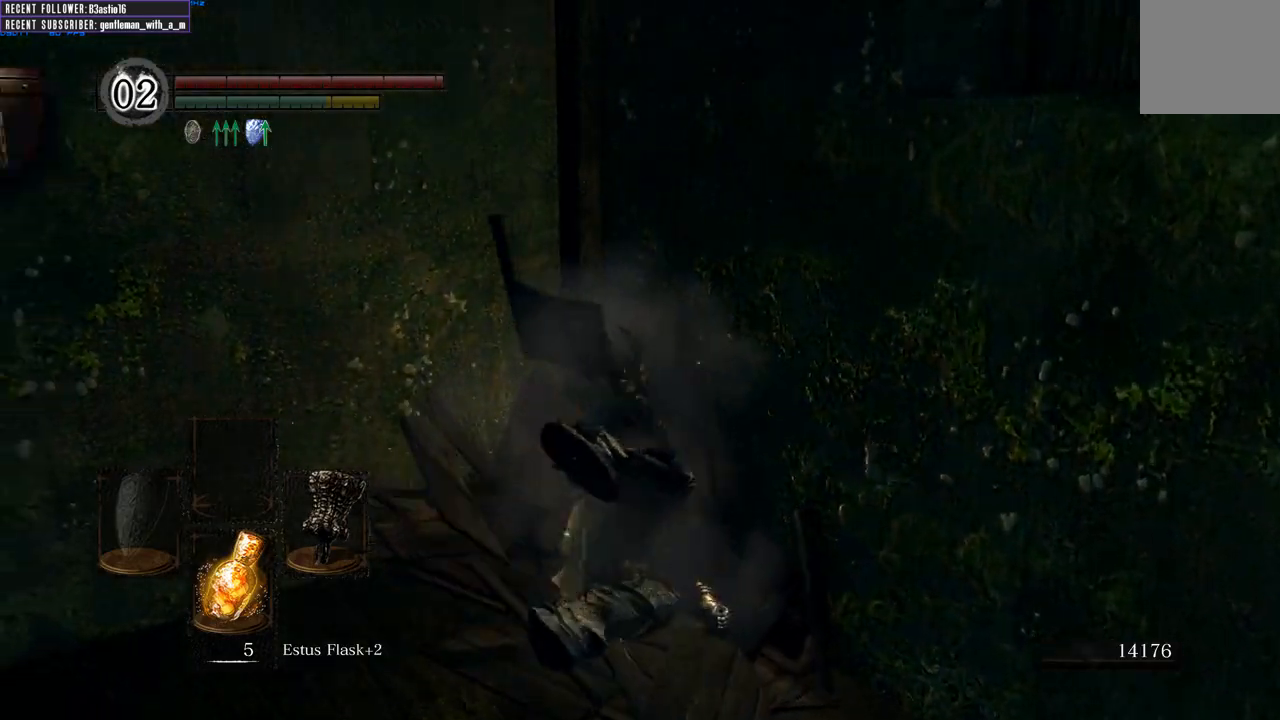
{"buttons": [], "left_stick": "left", "right_stick": "left", "events": [[33, "left_stick", "center"], [283, "left_stick", "left"]]}
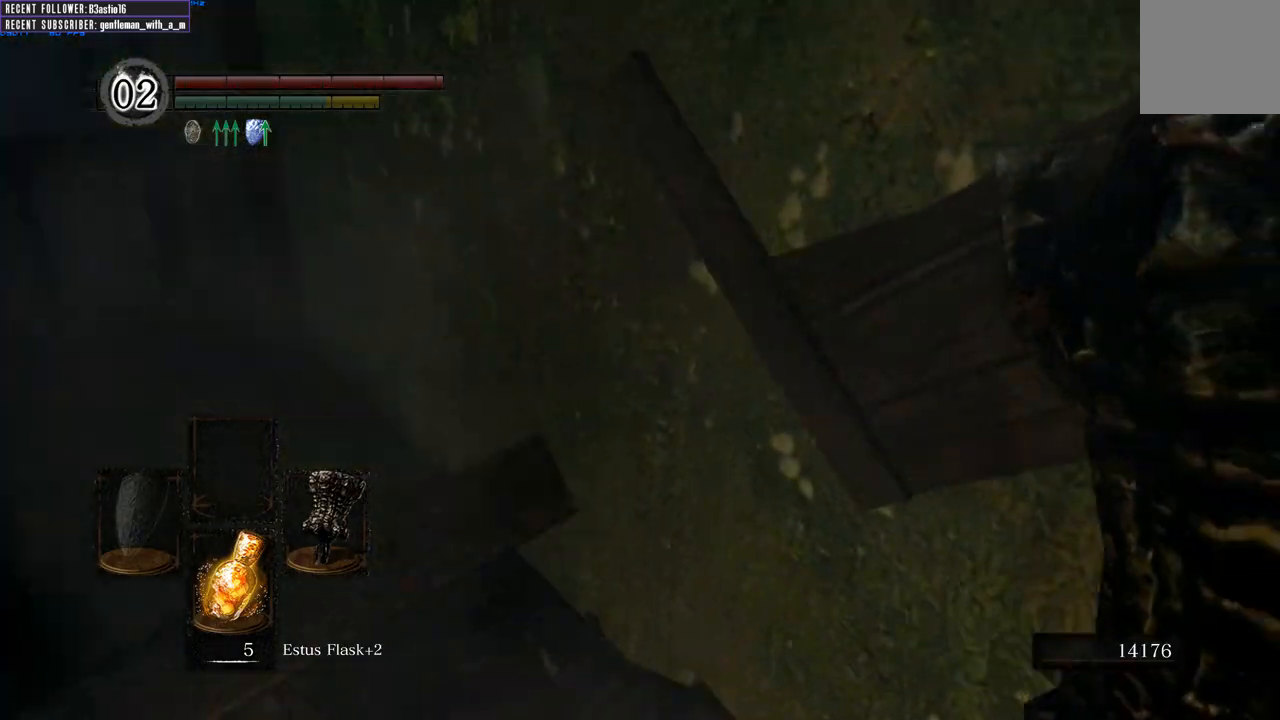
{"buttons": [], "left_stick": "up-left", "right_stick": "left", "events": [[200, "left_stick", "up-left"], [200, "right_stick", "center"], [483, "right_stick", "left"]]}
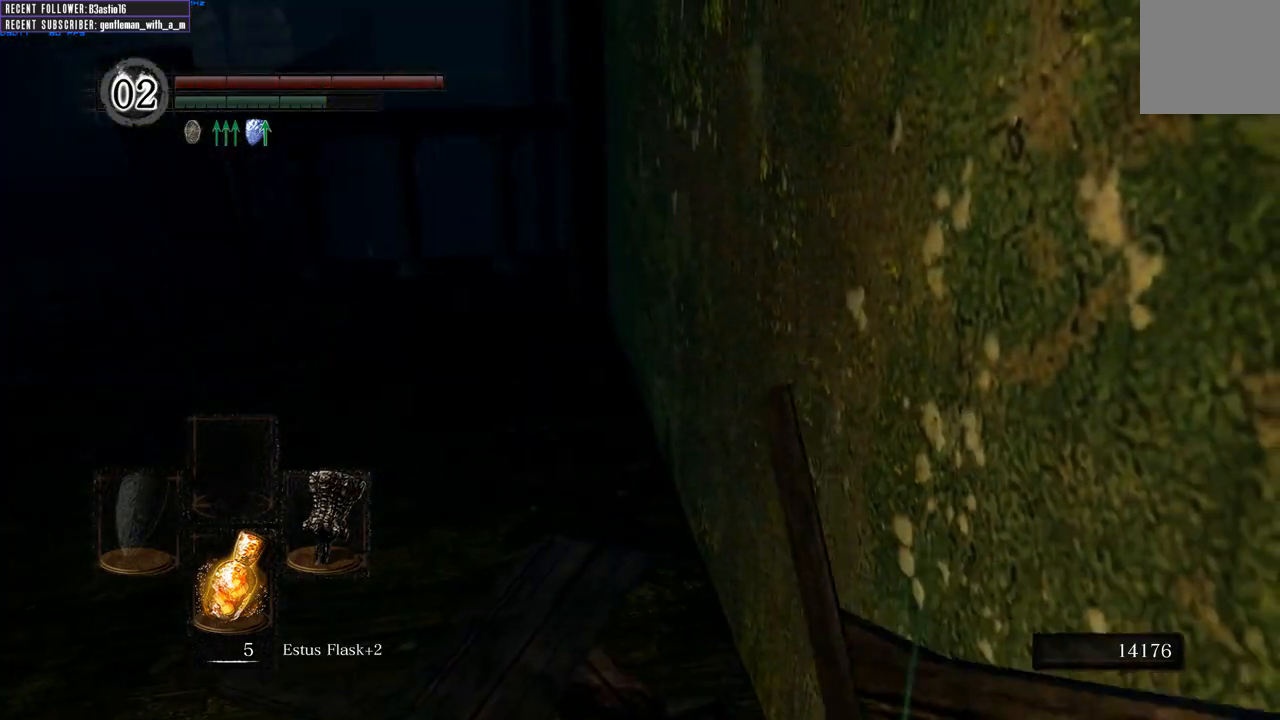
{"buttons": [], "left_stick": "up", "right_stick": "center", "events": [[383, "left_stick", "up"], [400, "right_stick", "center"]]}
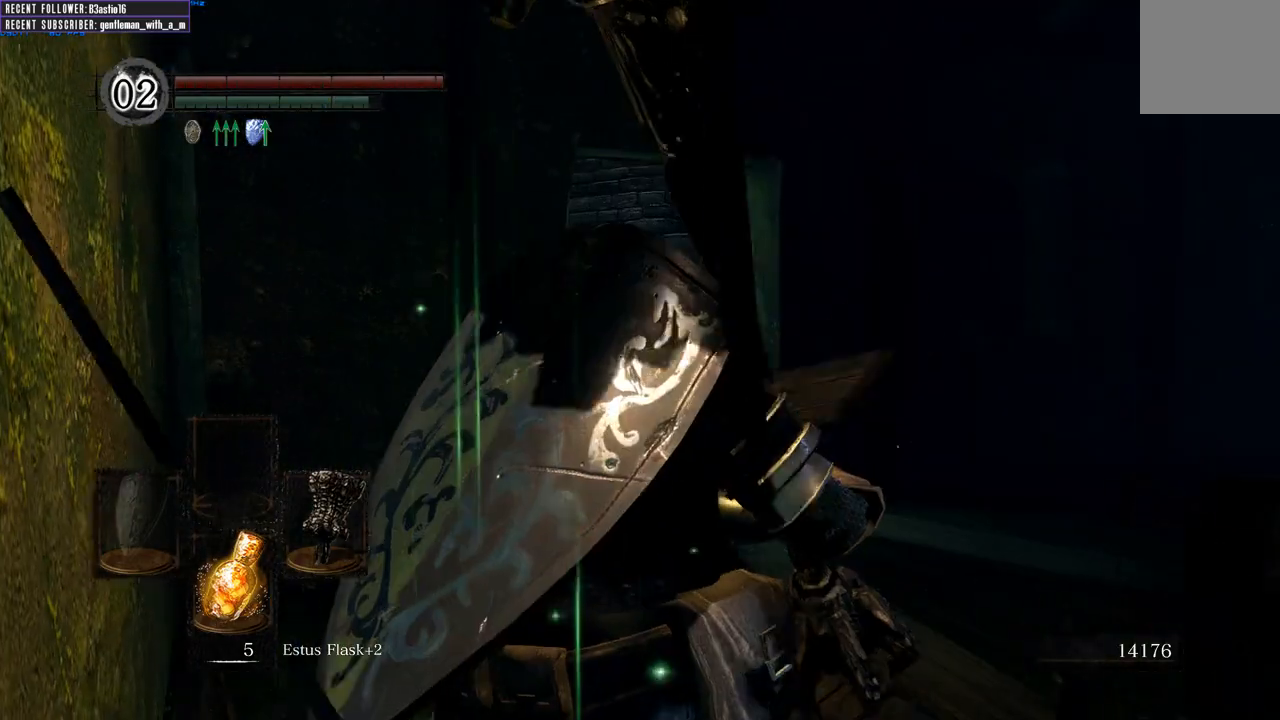
{"buttons": [], "left_stick": "up", "right_stick": "center", "events": [[217, "right_stick", "left"], [300, "right_stick", "center"]]}
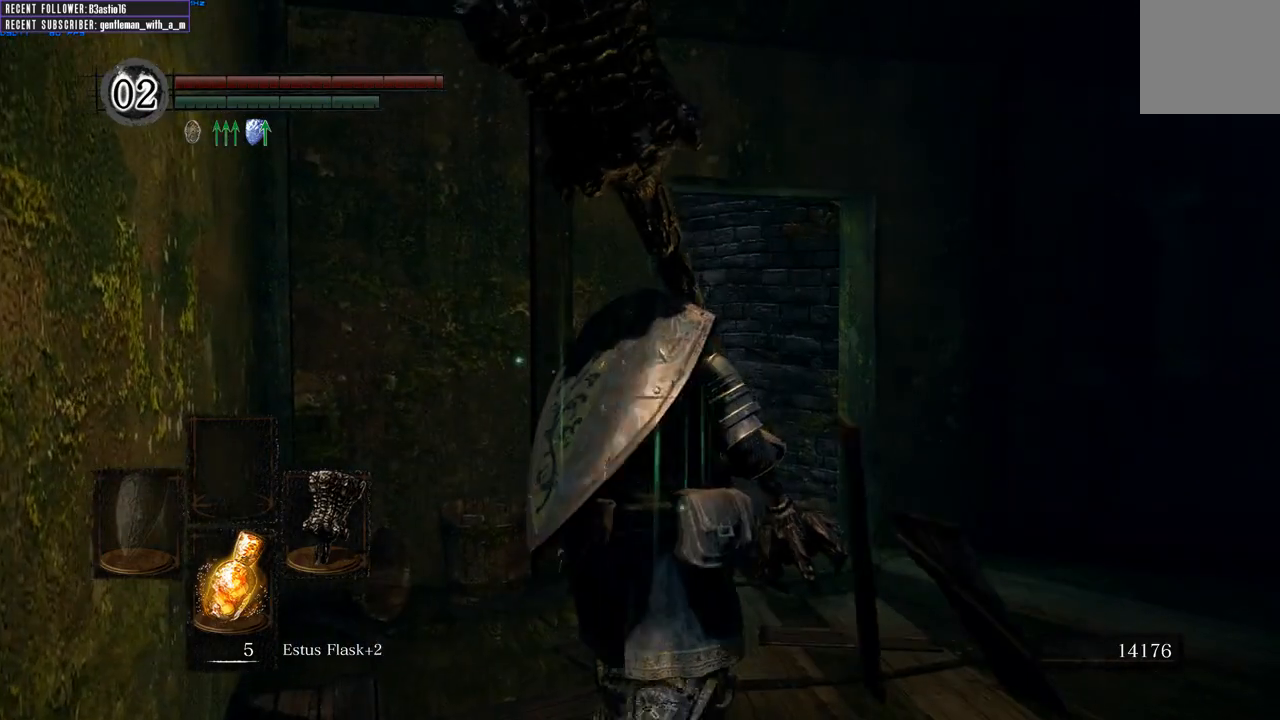
{"buttons": [], "left_stick": "up", "right_stick": "center", "events": [[100, "DPAD_DOWN", "down"], [200, "DPAD_DOWN", "up"], [283, "left_stick", "up-right"], [433, "left_stick", "up"]]}
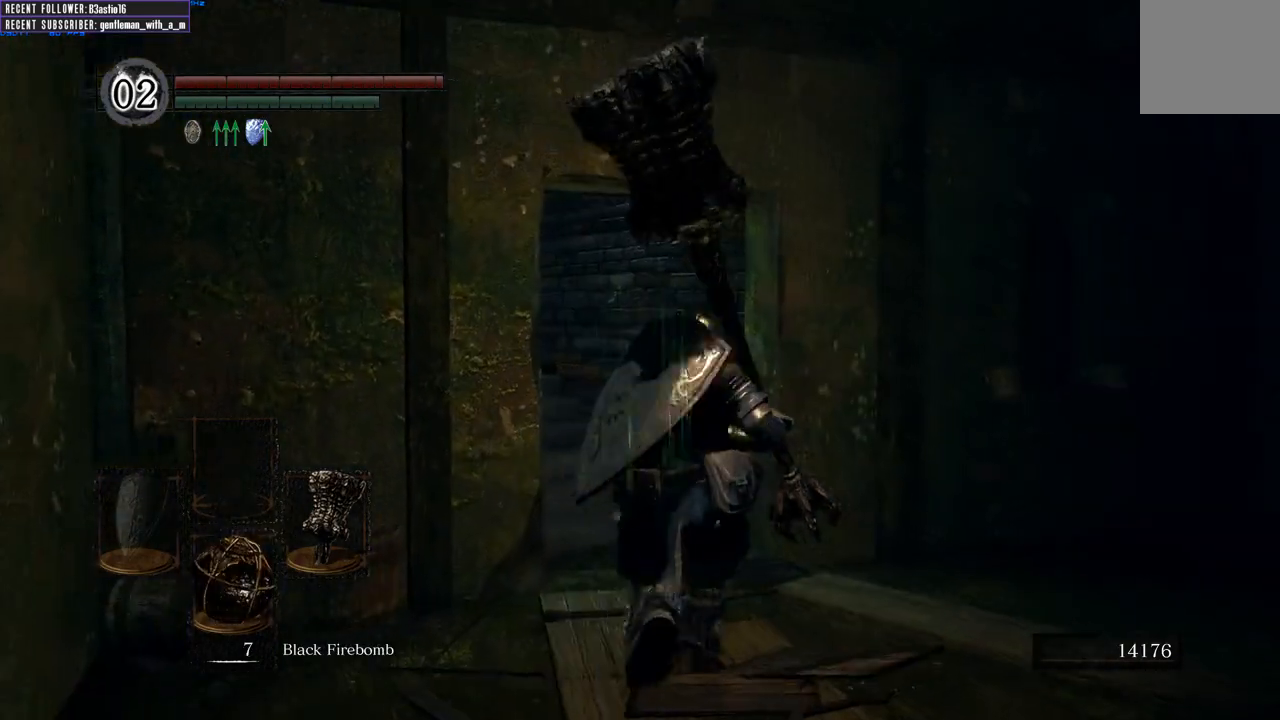
{"buttons": [], "left_stick": "up-right", "right_stick": "center", "events": [[67, "DPAD_DOWN", "down"], [150, "left_stick", "left"], [183, "DPAD_DOWN", "up"], [283, "left_stick", "down"], [367, "left_stick", "right"], [433, "left_stick", "up-right"]]}
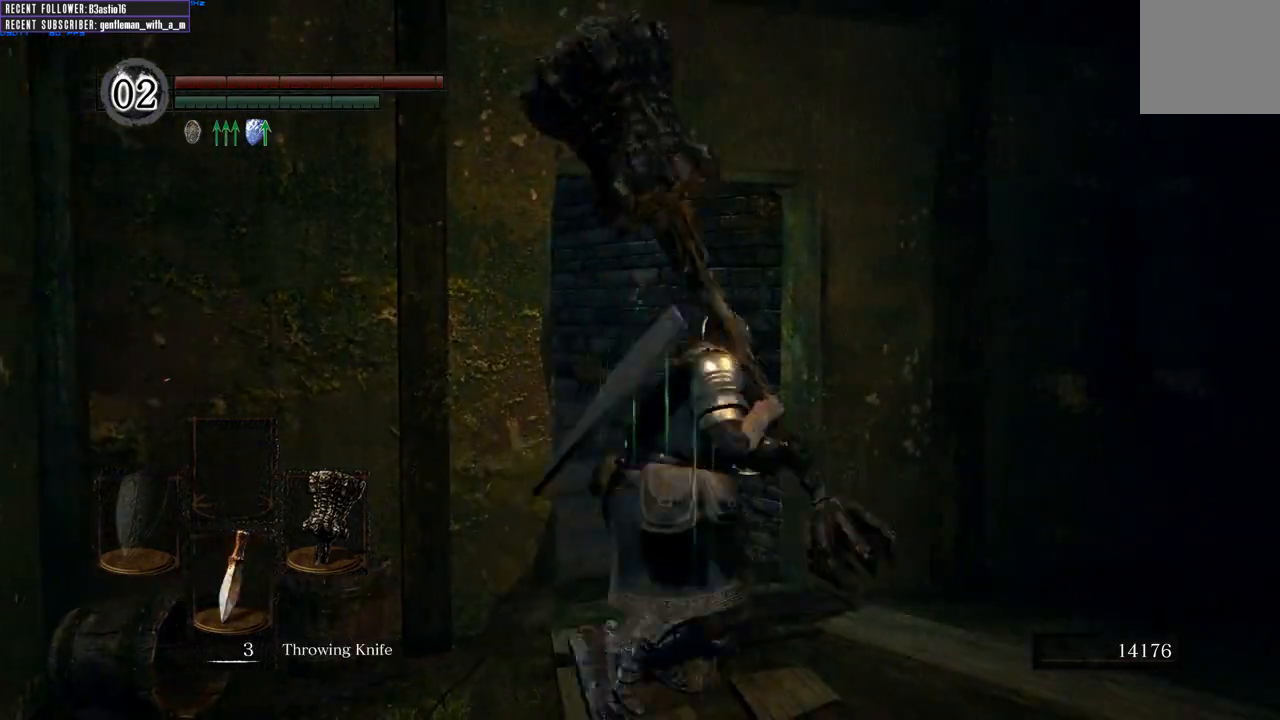
{"buttons": [], "left_stick": "center", "right_stick": "center", "events": [[17, "left_stick", "up"], [150, "right_stick", "up"], [167, "left_stick", "center"], [283, "right_stick", "center"], [367, "DPAD_DOWN", "down"], [483, "DPAD_DOWN", "up"]]}
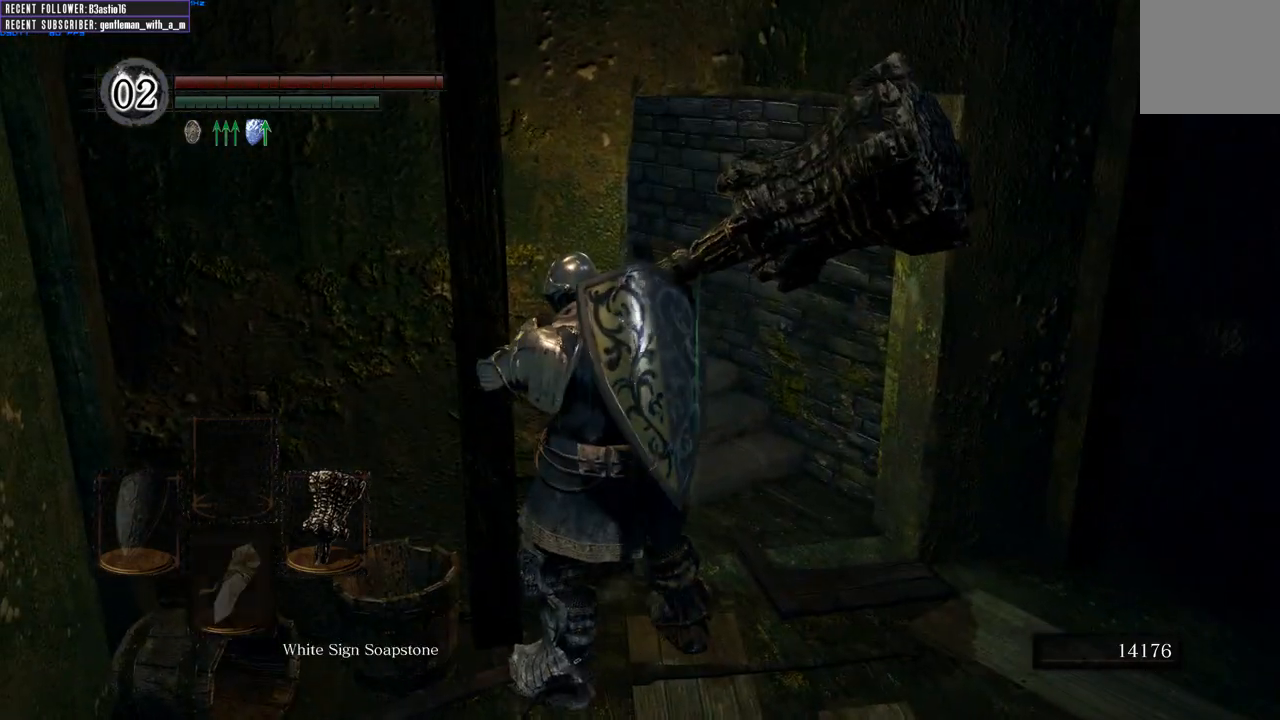
{"buttons": [], "left_stick": "center", "right_stick": "up", "events": [[500, "right_stick", "up"]]}
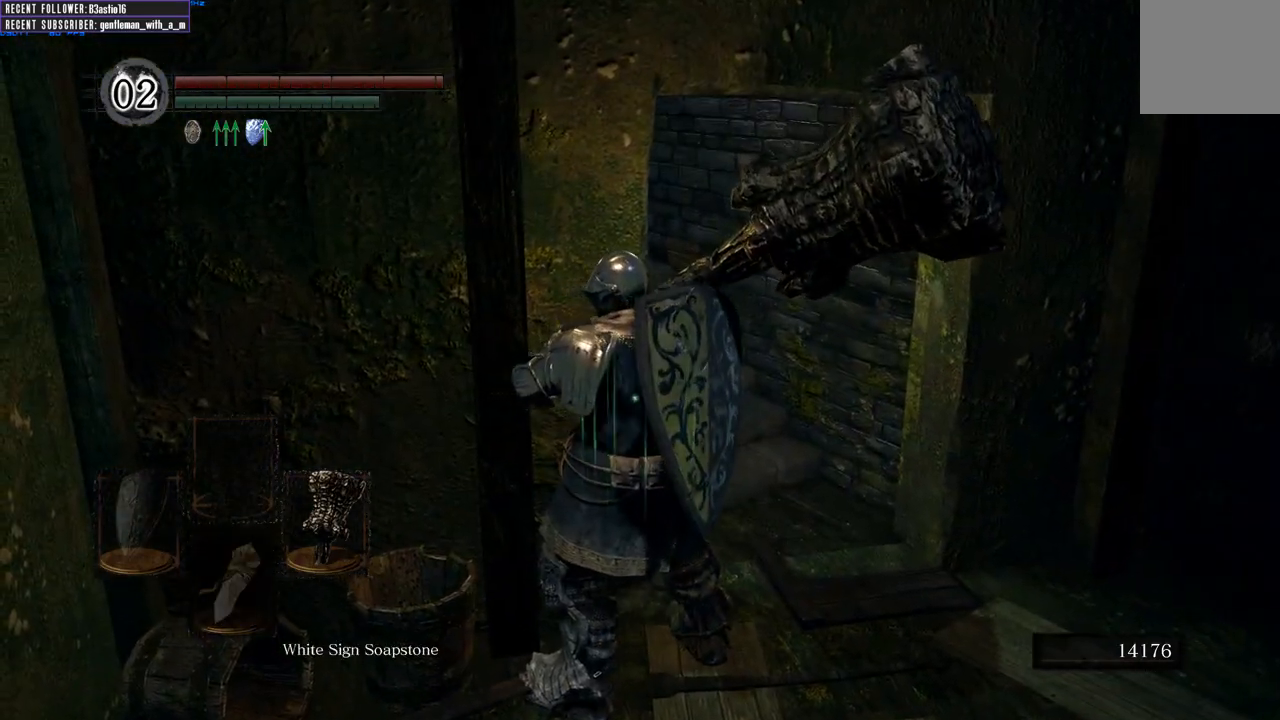
{"buttons": [], "left_stick": "right", "right_stick": "center", "events": [[67, "right_stick", "up-right"], [117, "left_stick", "right"], [200, "right_stick", "center"]]}
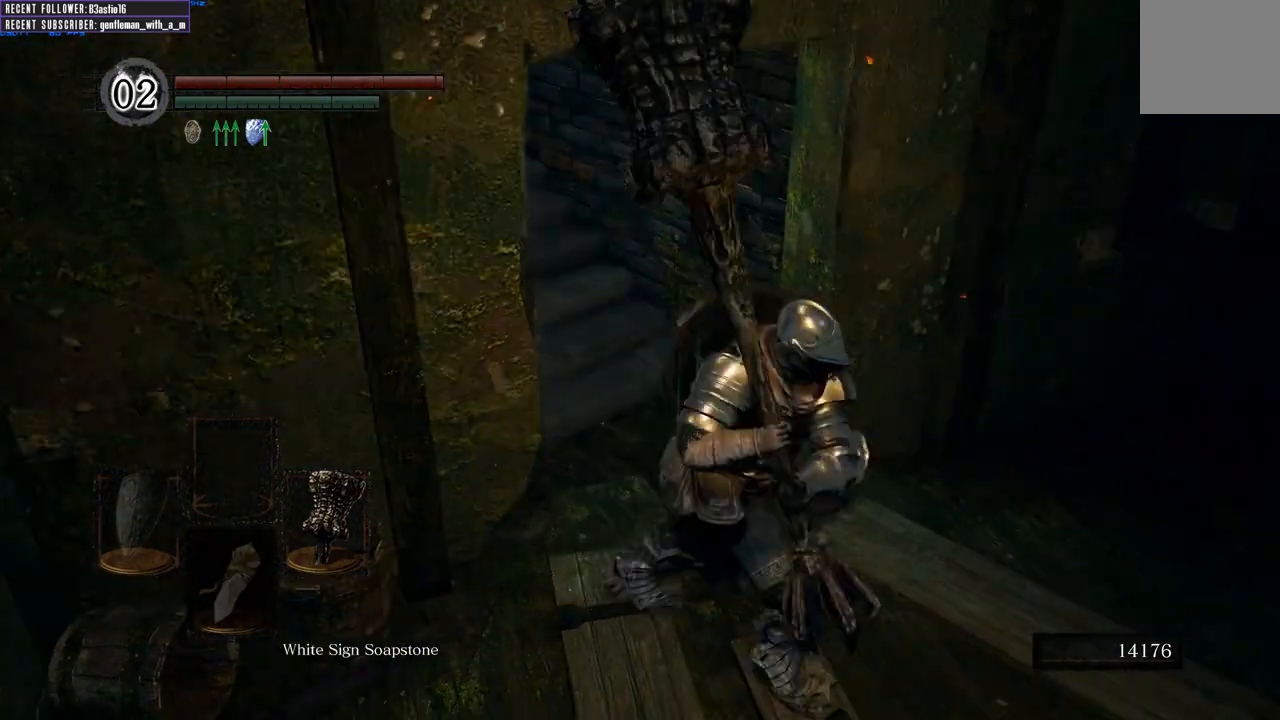
{"buttons": [], "left_stick": "up-right", "right_stick": "center", "events": [[233, "right_stick", "down-right"], [333, "left_stick", "up-right"], [467, "right_stick", "center"]]}
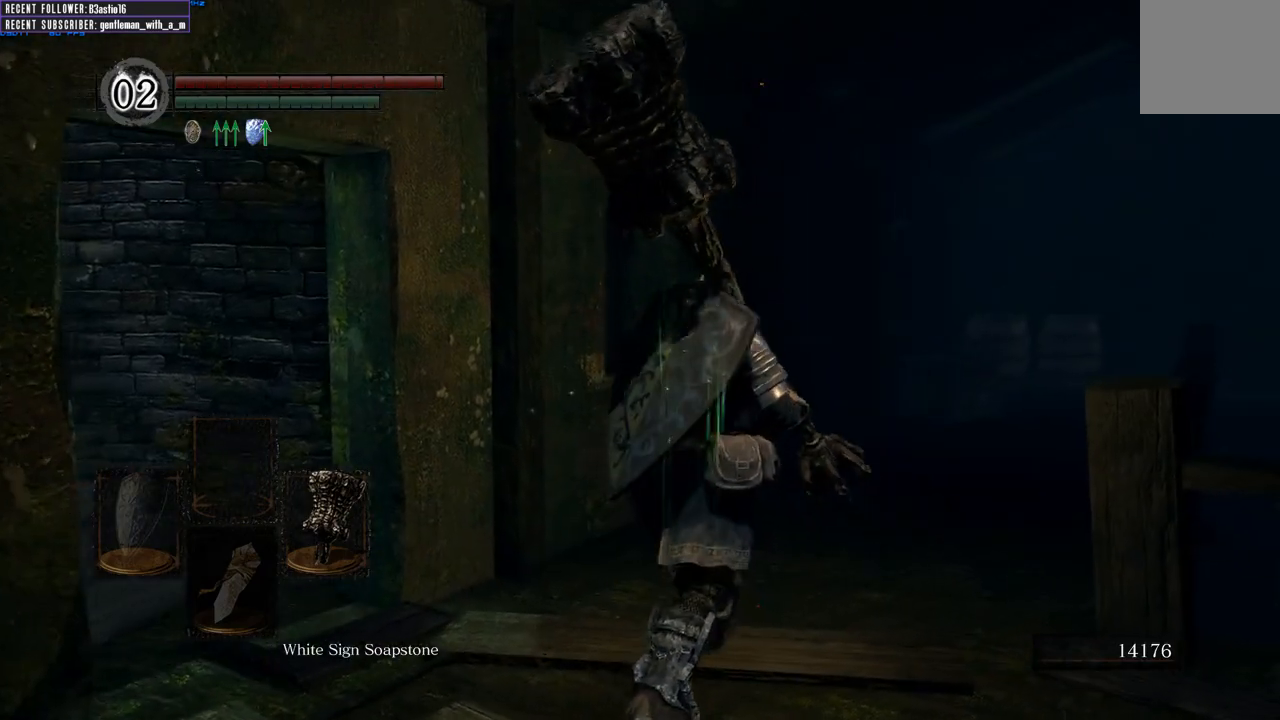
{"buttons": [], "left_stick": "up-right", "right_stick": "center", "events": []}
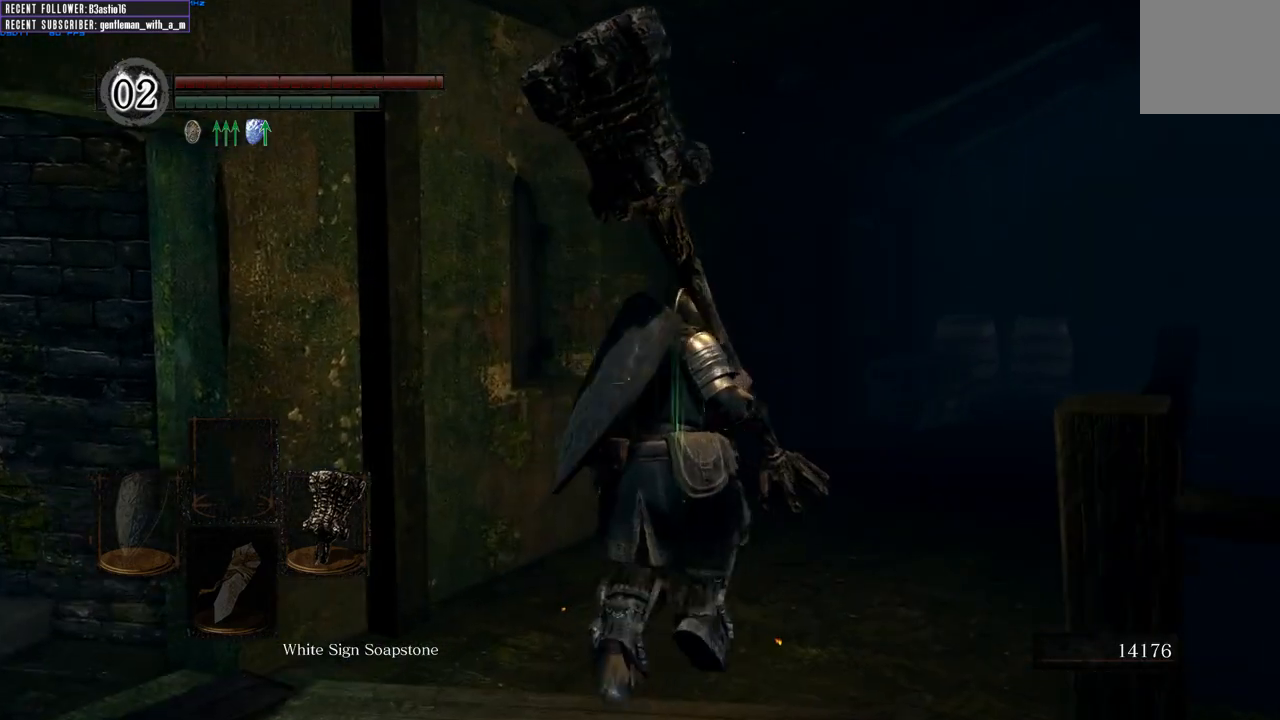
{"buttons": [], "left_stick": "up", "right_stick": "center", "events": [[33, "right_stick", "right"], [200, "right_stick", "center"], [450, "left_stick", "up"]]}
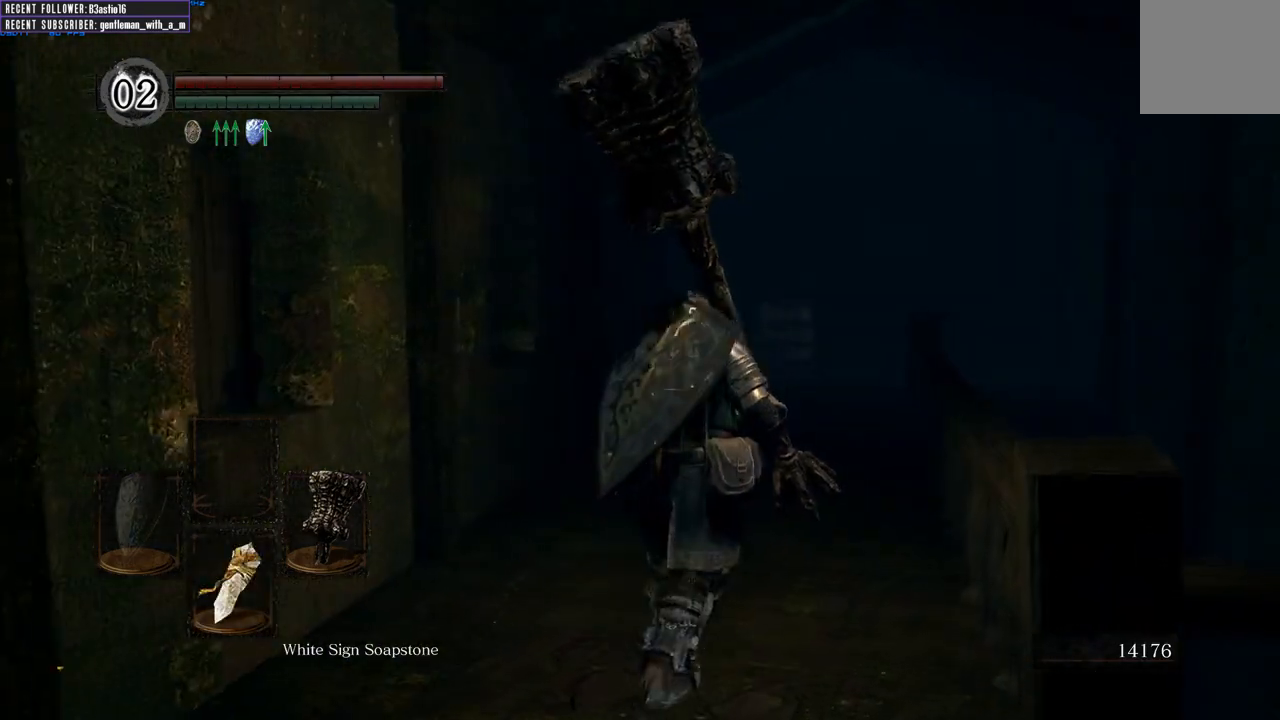
{"buttons": [], "left_stick": "center", "right_stick": "center", "events": [[50, "left_stick", "center"], [367, "left_stick", "up"], [417, "left_stick", "center"]]}
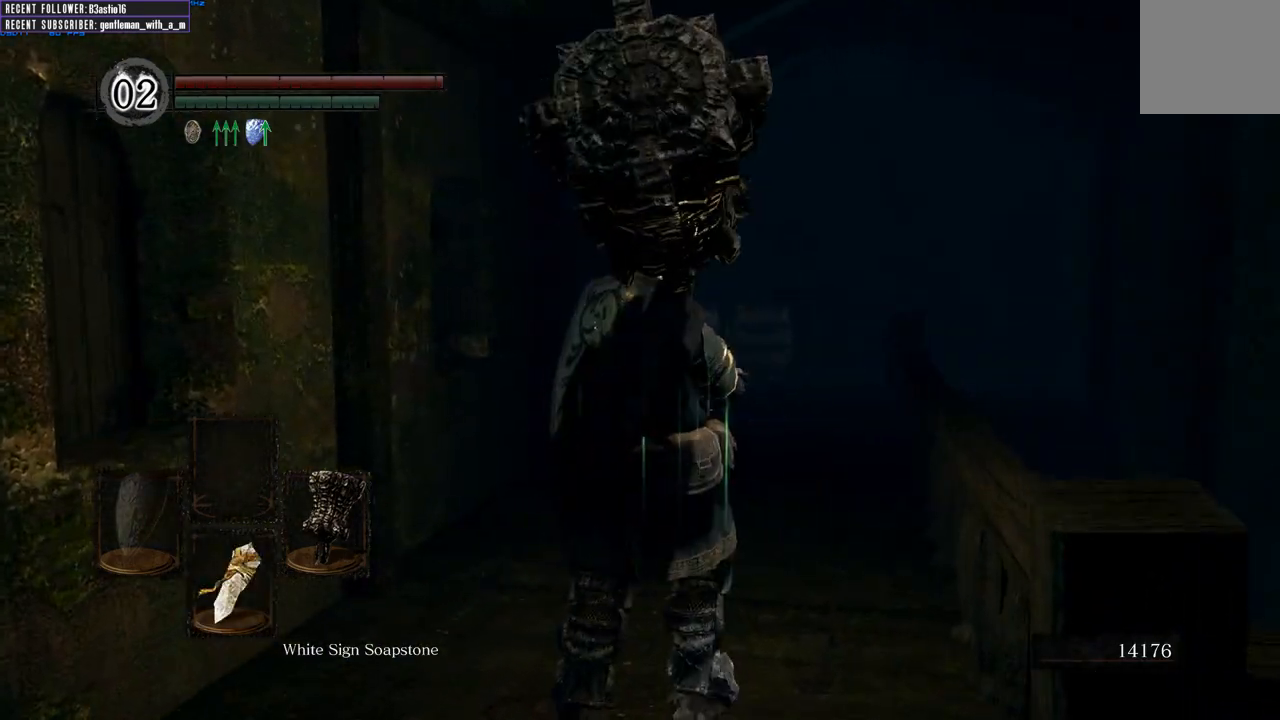
{"buttons": [], "left_stick": "center", "right_stick": "center", "events": []}
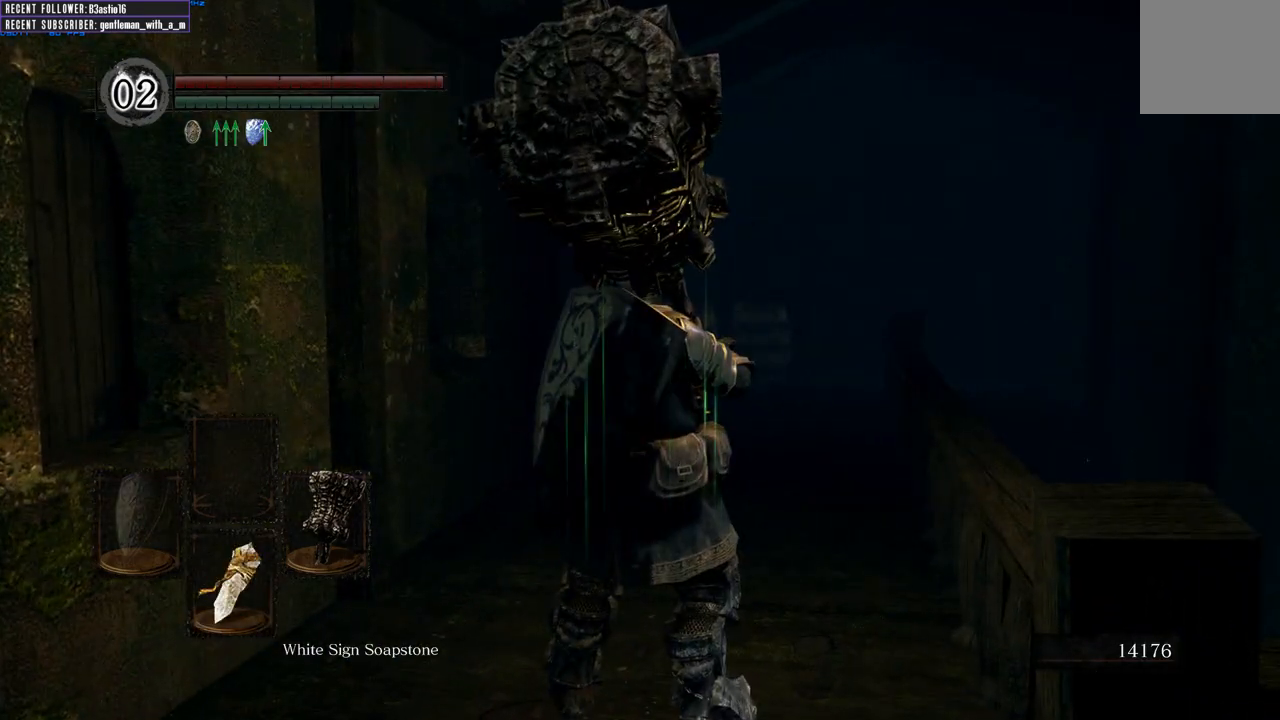
{"buttons": ["DPAD_DOWN"], "left_stick": "center", "right_stick": "center", "events": [[17, "DPAD_DOWN", "down"]]}
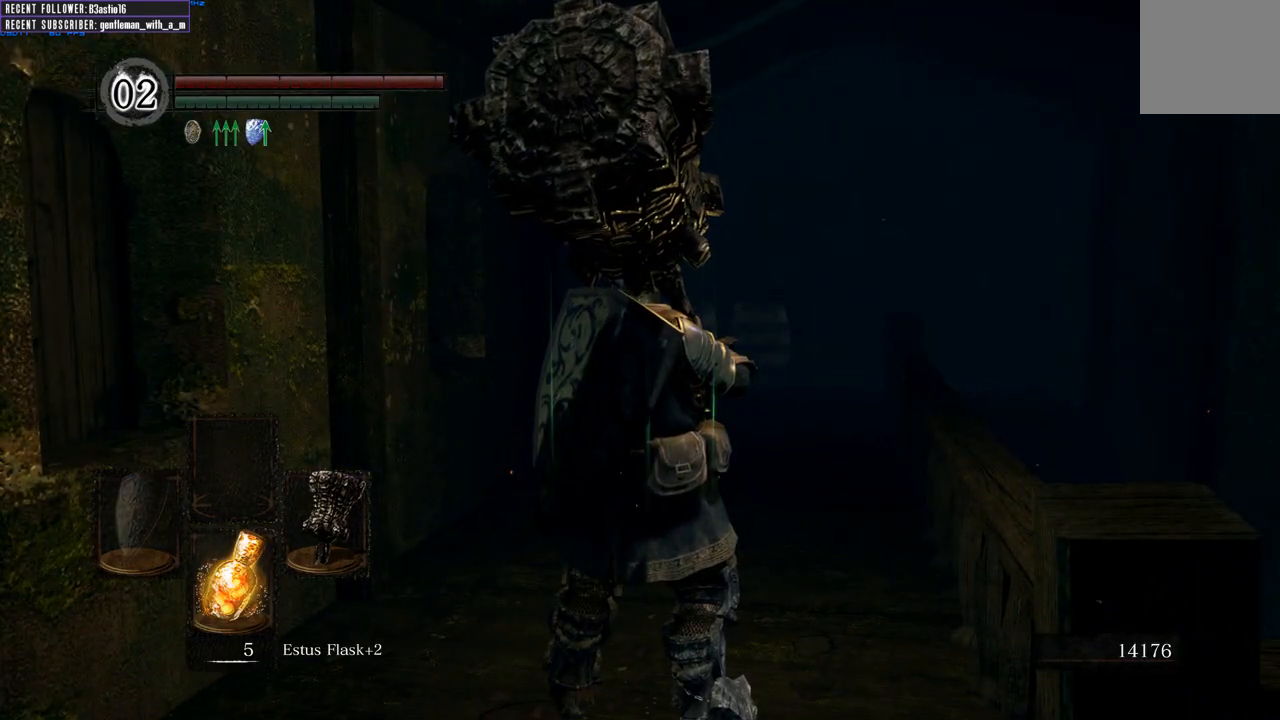
{"buttons": ["Y"], "left_stick": "center", "right_stick": "center", "events": [[250, "DPAD_DOWN", "up"], [383, "Y", "down"]]}
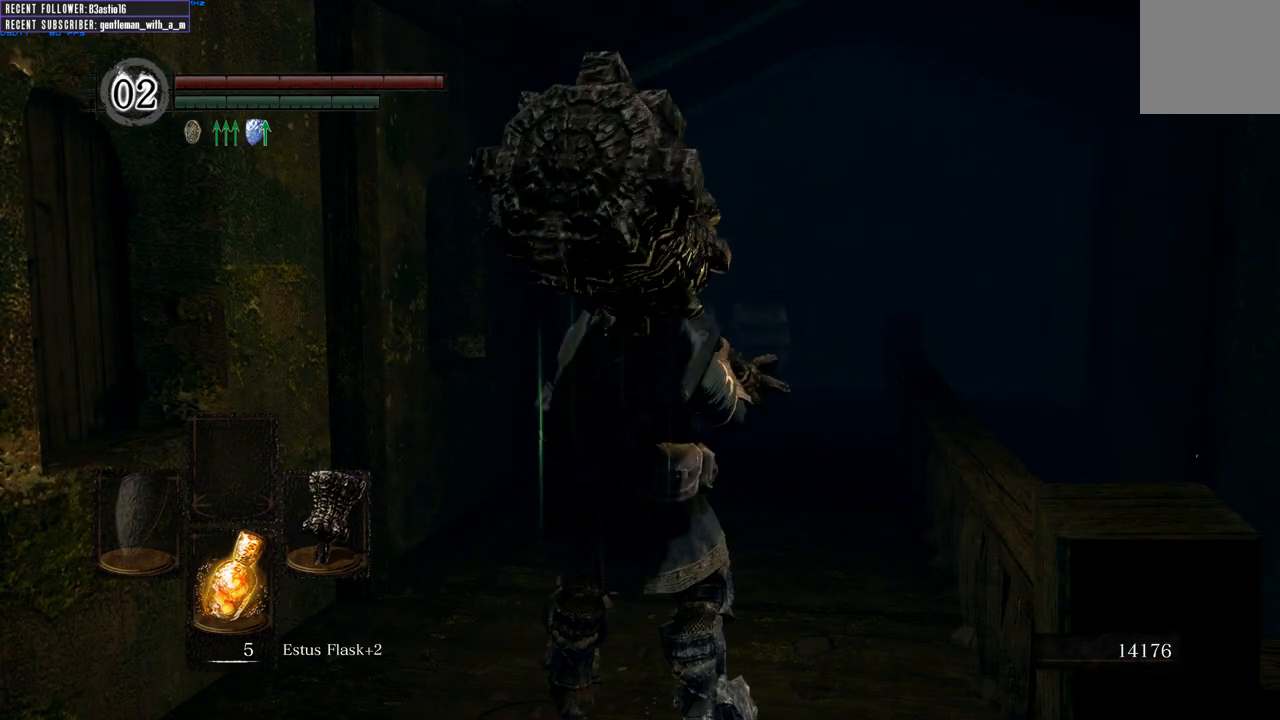
{"buttons": [], "left_stick": "center", "right_stick": "center", "events": [[467, "Y", "up"]]}
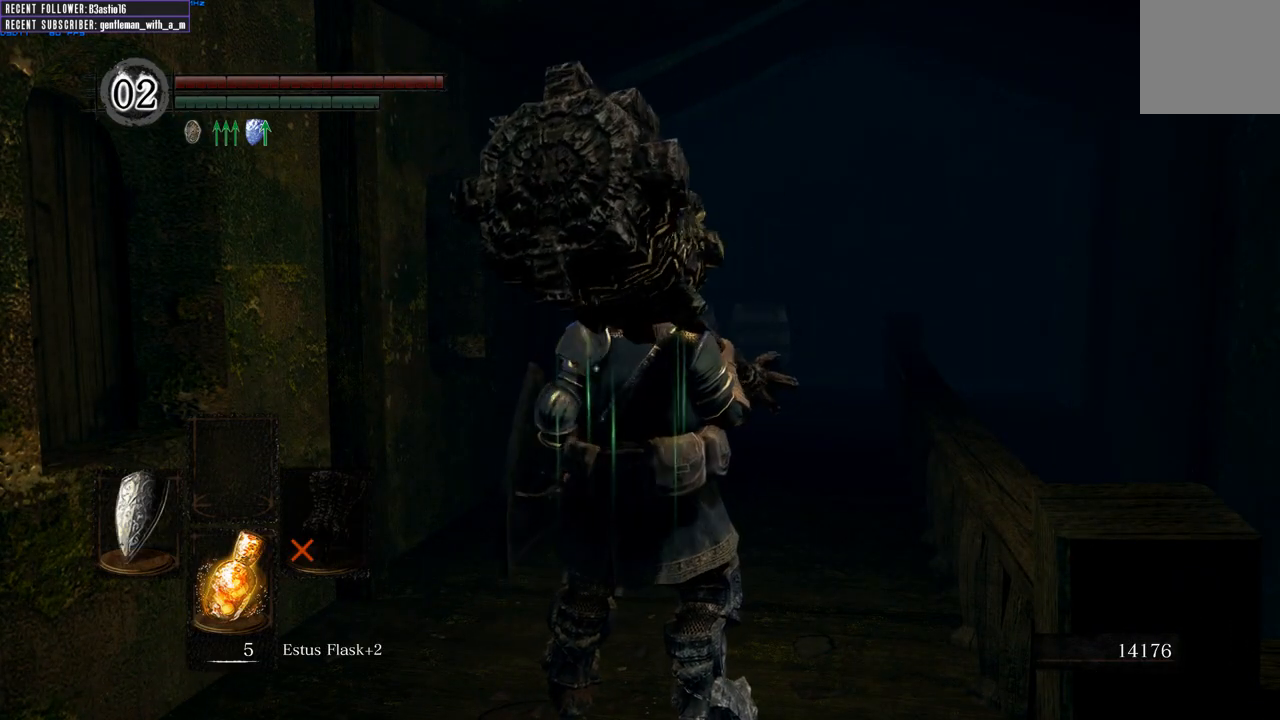
{"buttons": [], "left_stick": "center", "right_stick": "center", "events": [[100, "Y", "down"], [233, "Y", "up"]]}
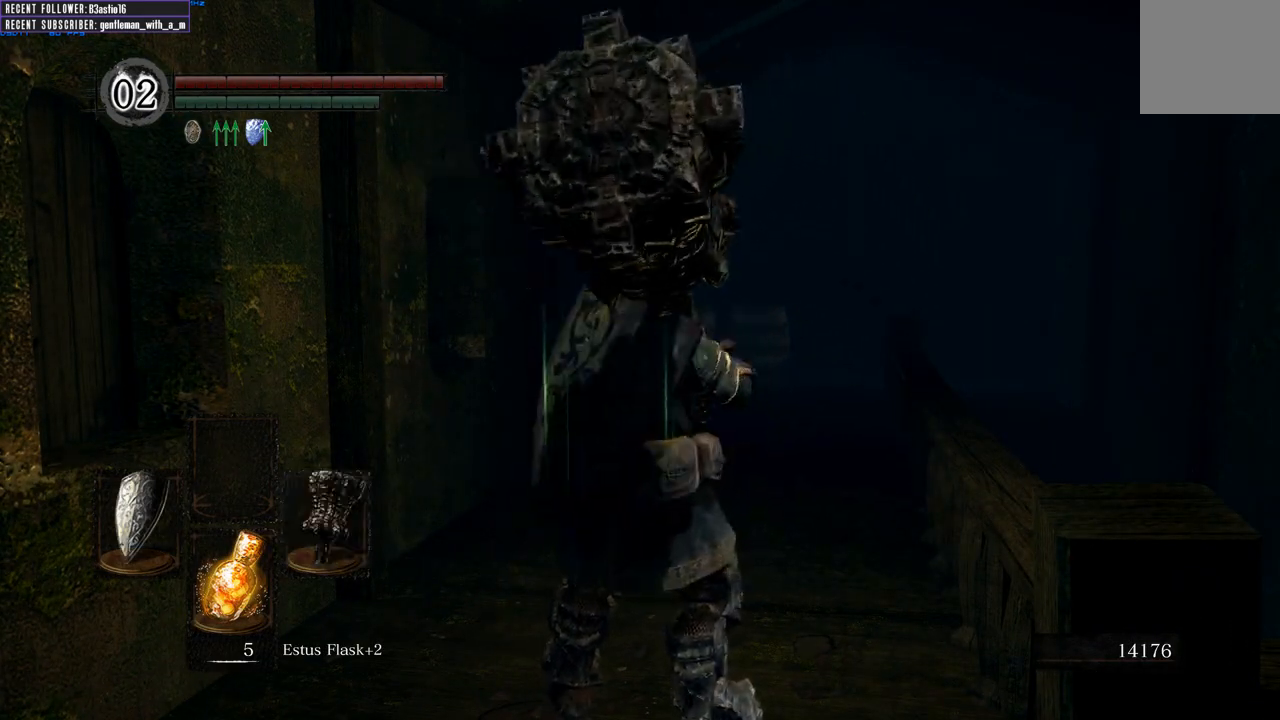
{"buttons": [], "left_stick": "center", "right_stick": "center", "events": [[267, "right_stick", "left"], [467, "right_stick", "center"]]}
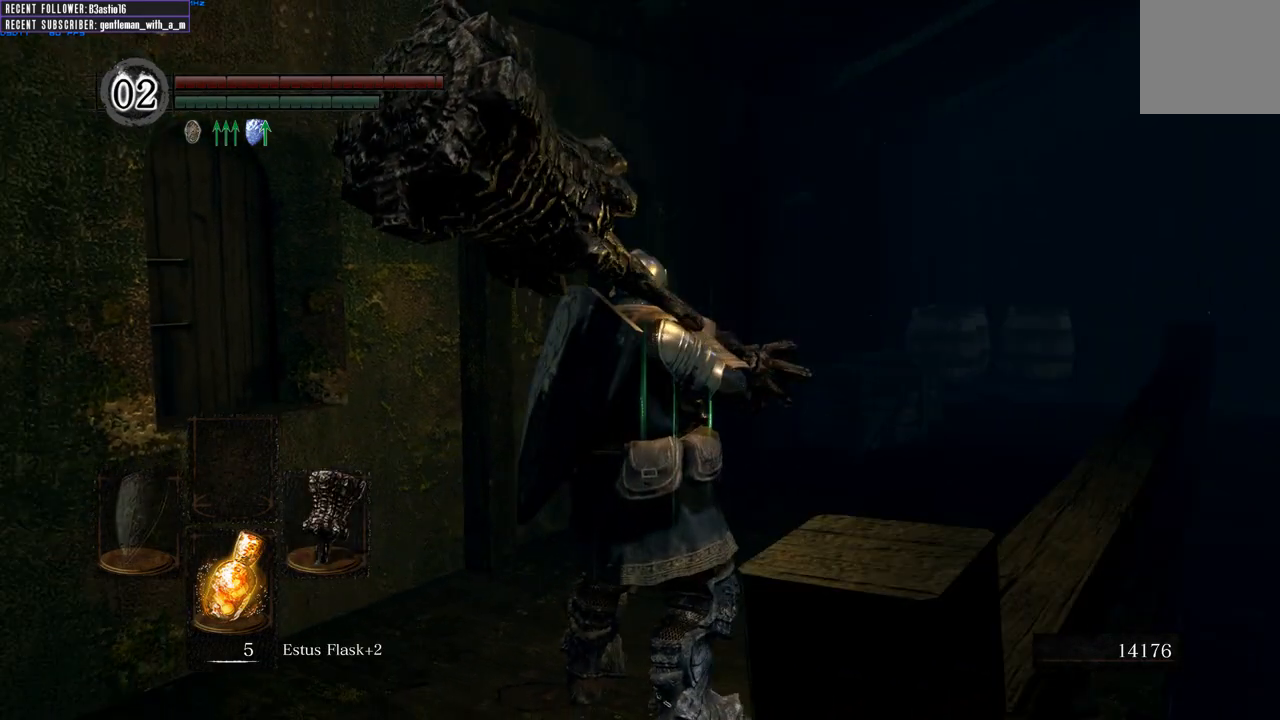
{"buttons": [], "left_stick": "up", "right_stick": "center", "events": [[133, "left_stick", "up"]]}
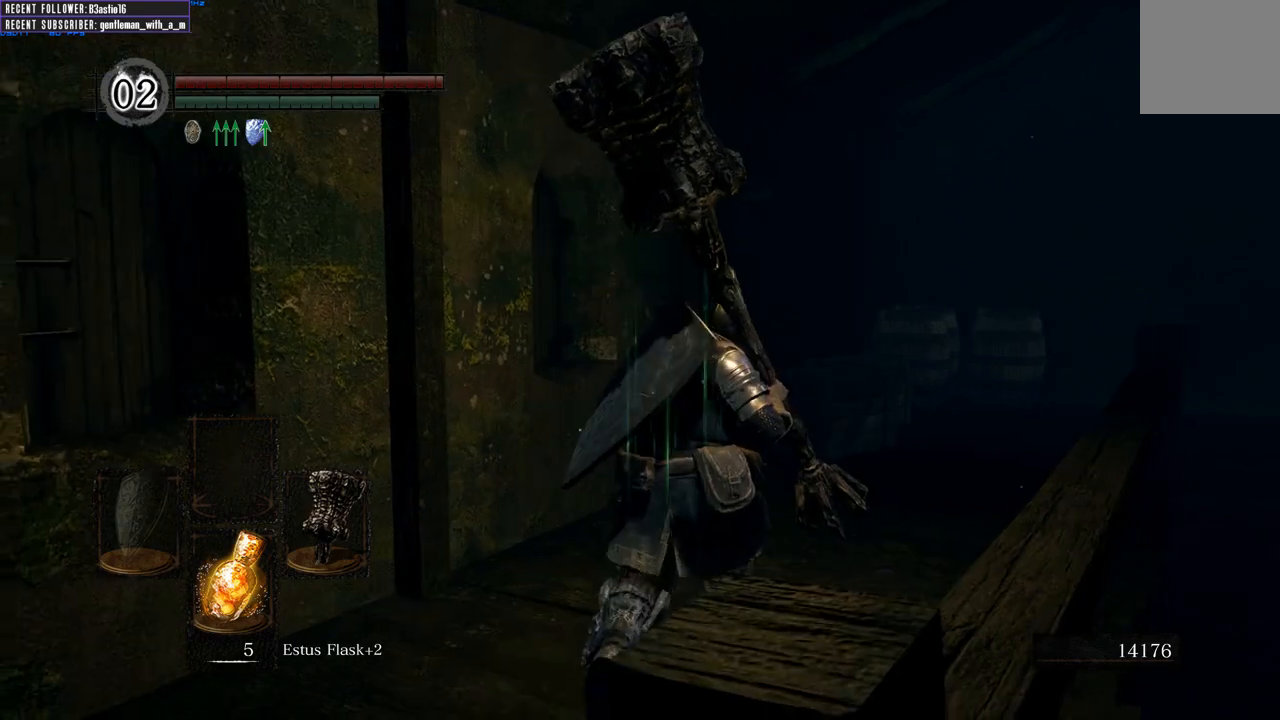
{"buttons": [], "left_stick": "up", "right_stick": "center", "events": []}
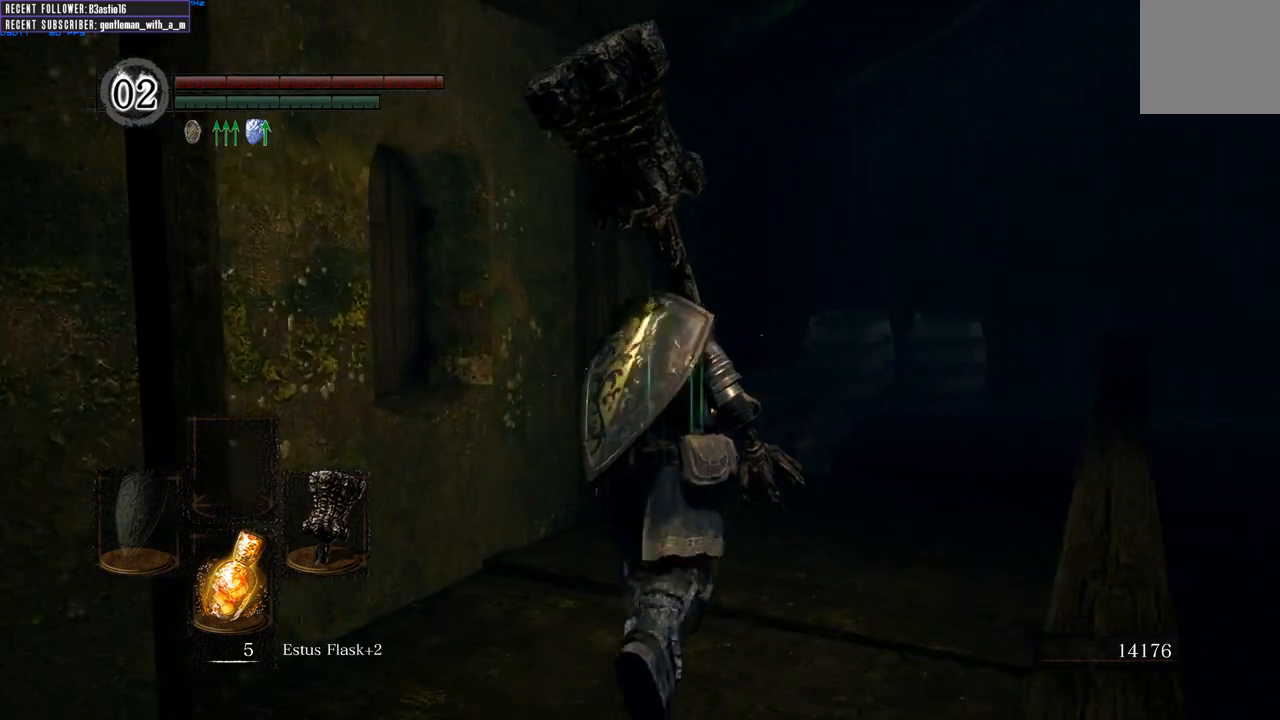
{"buttons": [], "left_stick": "up", "right_stick": "center", "events": []}
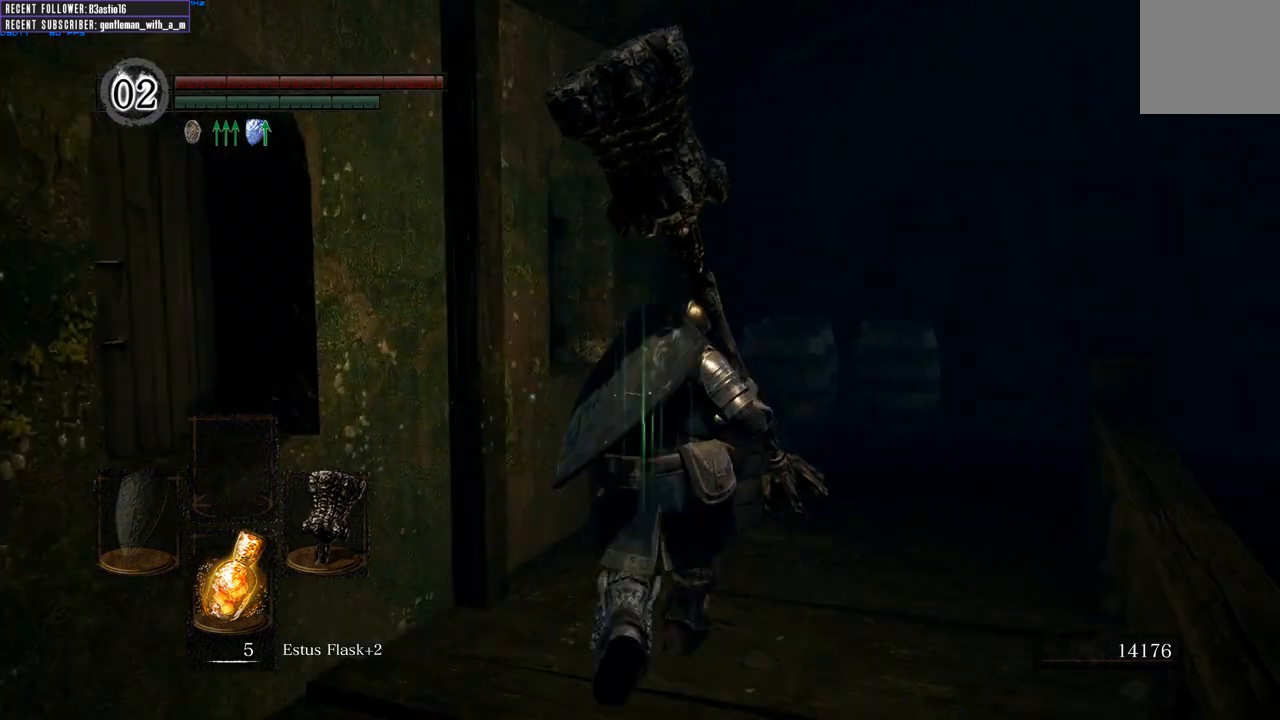
{"buttons": [], "left_stick": "up", "right_stick": "center", "events": [[150, "right_stick", "left"], [400, "right_stick", "center"]]}